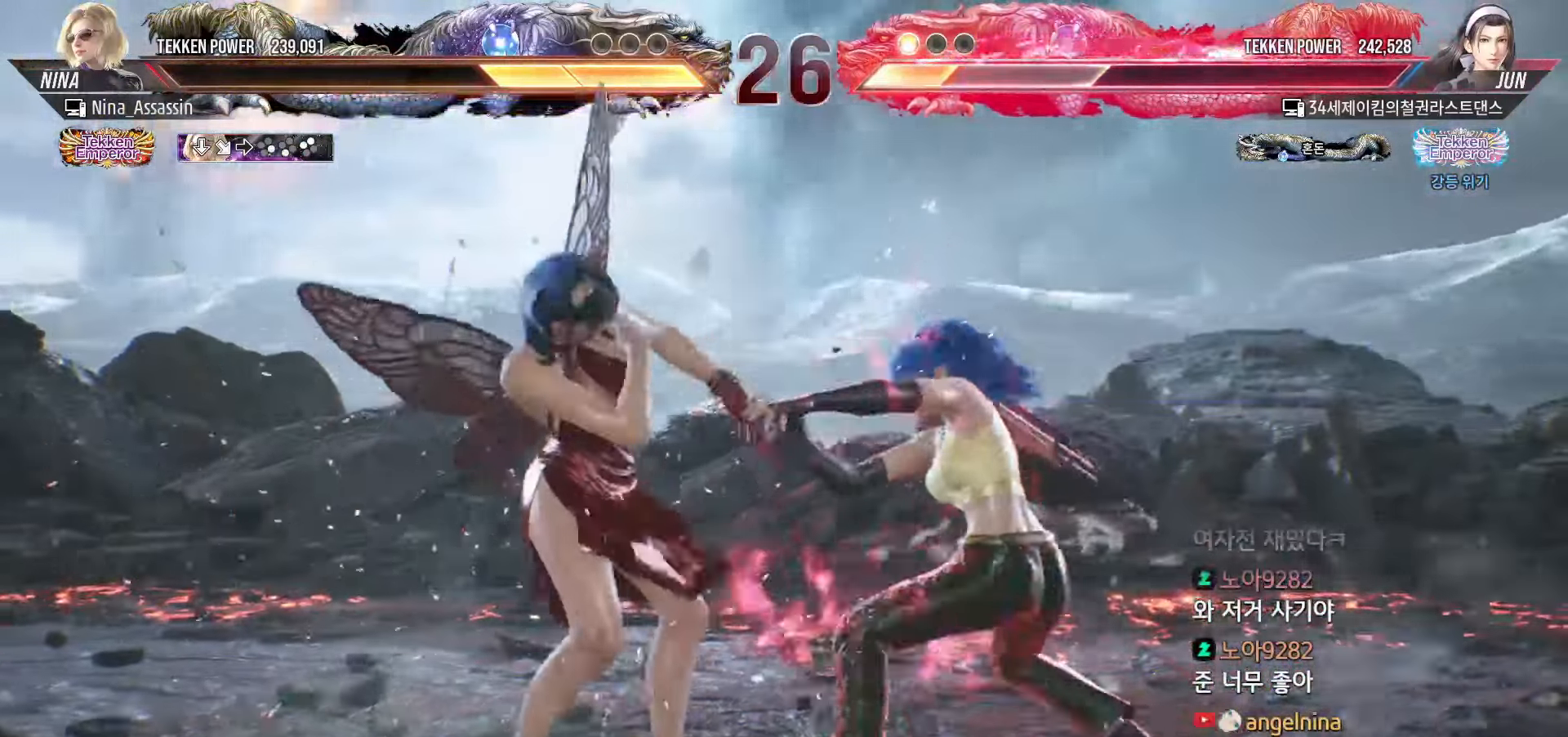
Gameplay with a controller (arcade stick); each line is a JSON object with the inputs held at the frame after it (dt_ms = milliseconds from this image to that frame). "events" lists button and stick changes between this image and that frame as [ms after this image, input, new state], when the widget could be followed in between. Not read: L3 R3.
{"dt_ms": 500, "buttons": [], "left_stick": "center", "events": [[250, "left_stick", "down"], [300, "CIRCLE", "down"], [400, "CIRCLE", "up"], [417, "SQUARE", "down"], [467, "left_stick", "center"], [483, "SQUARE", "up"]]}
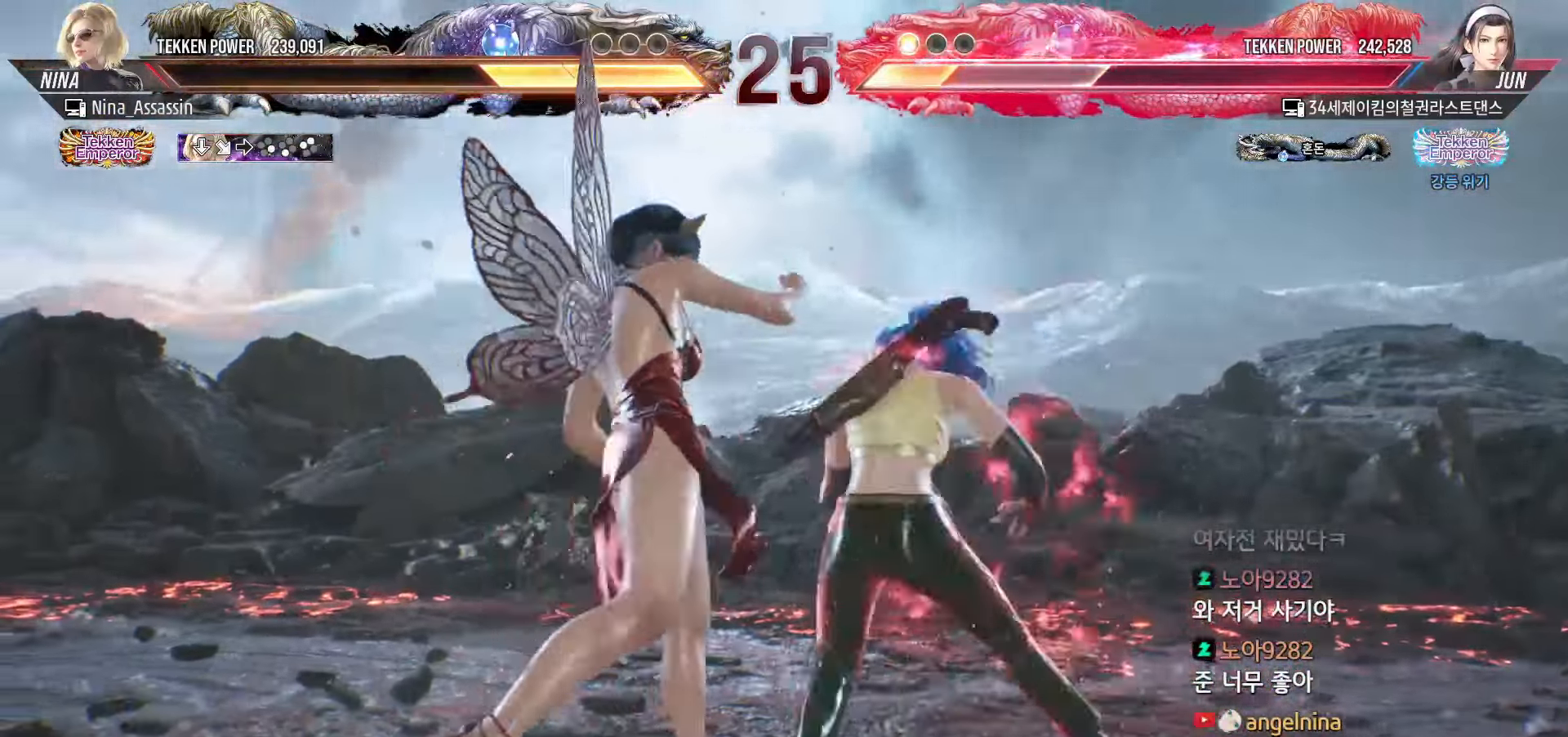
{"dt_ms": 500, "buttons": [], "left_stick": "center", "events": []}
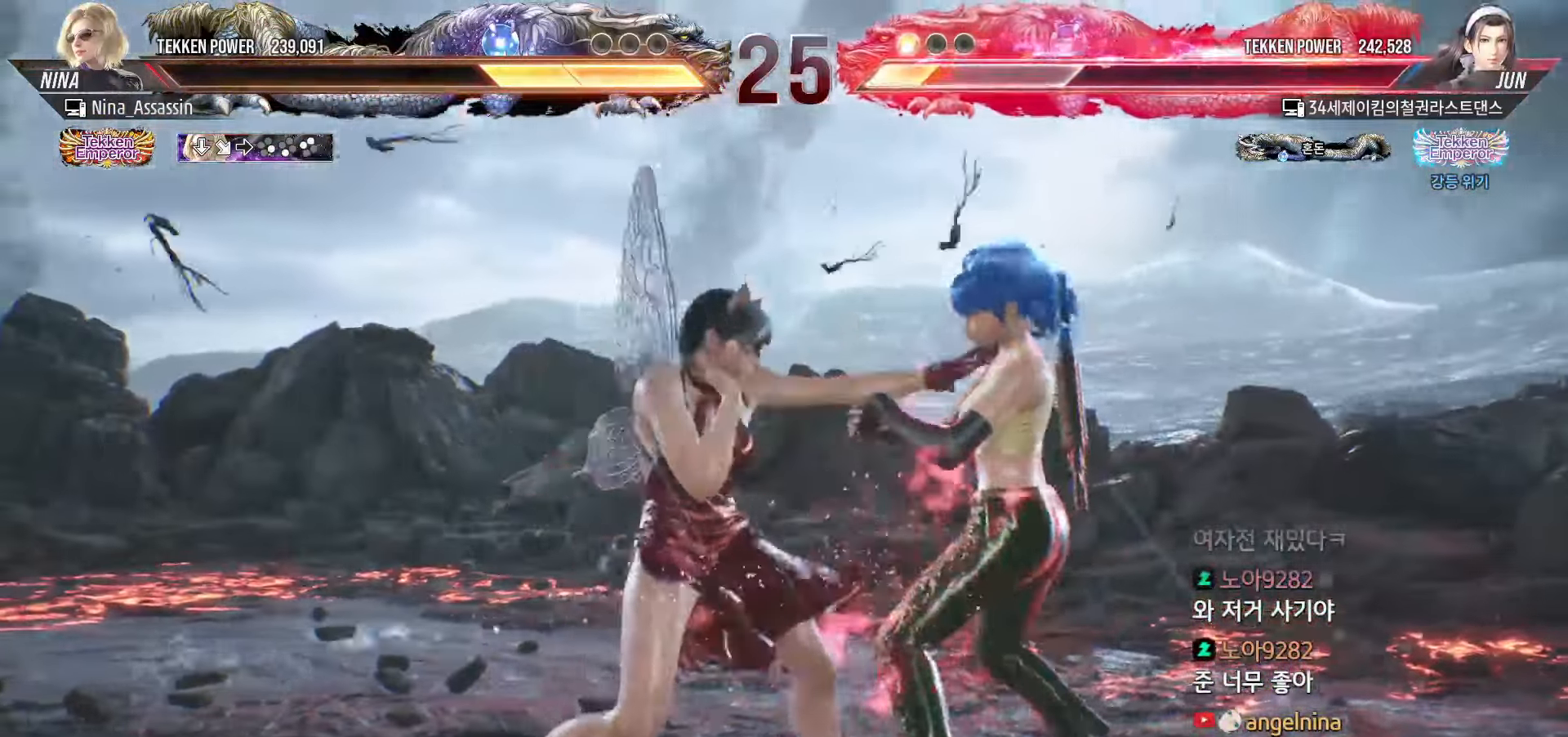
{"dt_ms": 1000, "buttons": [], "left_stick": "center"}
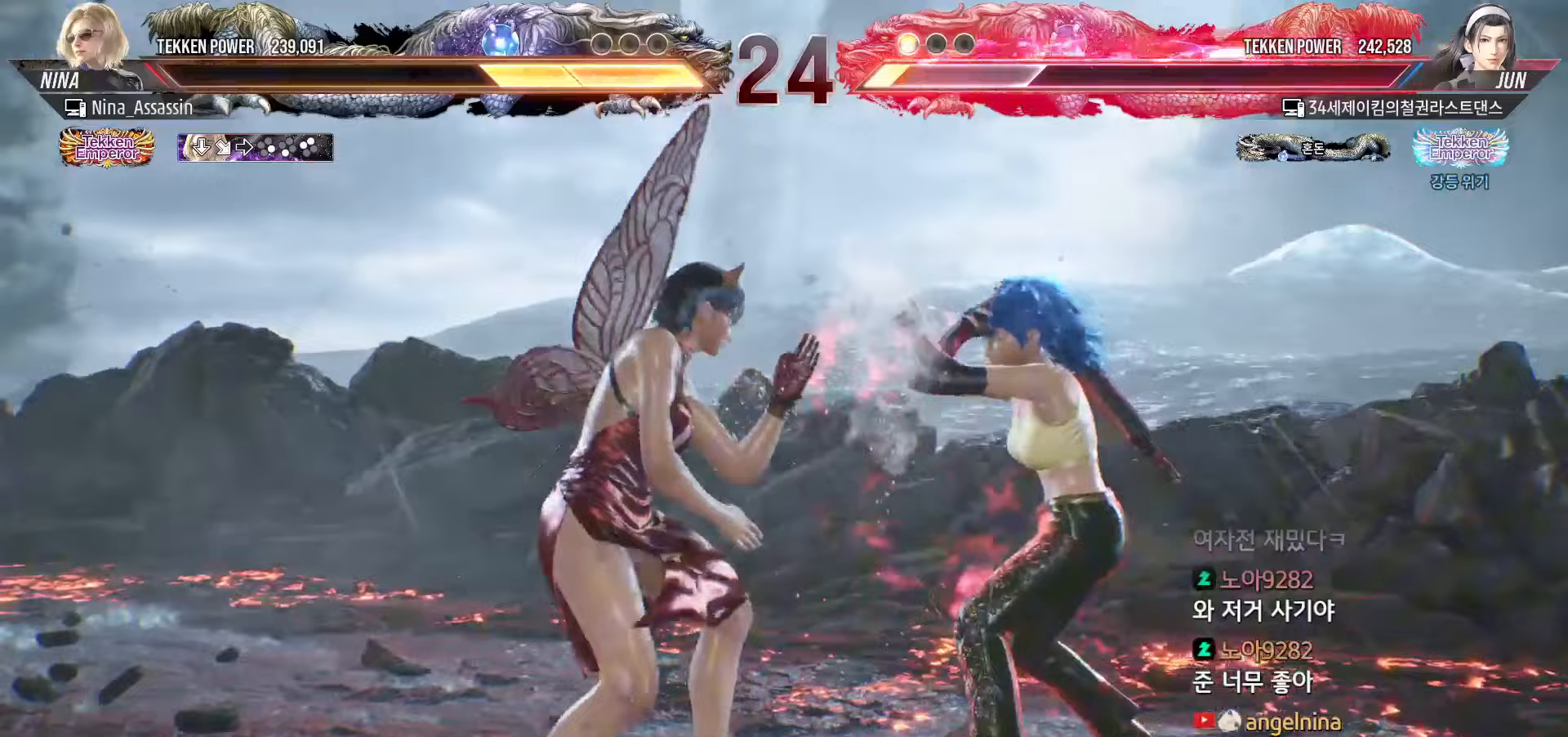
{"dt_ms": 500, "buttons": ["SQUARE"], "left_stick": "down-right", "events": [[267, "left_stick", "left"], [333, "left_stick", "center"], [467, "left_stick", "down-right"], [483, "SQUARE", "down"]]}
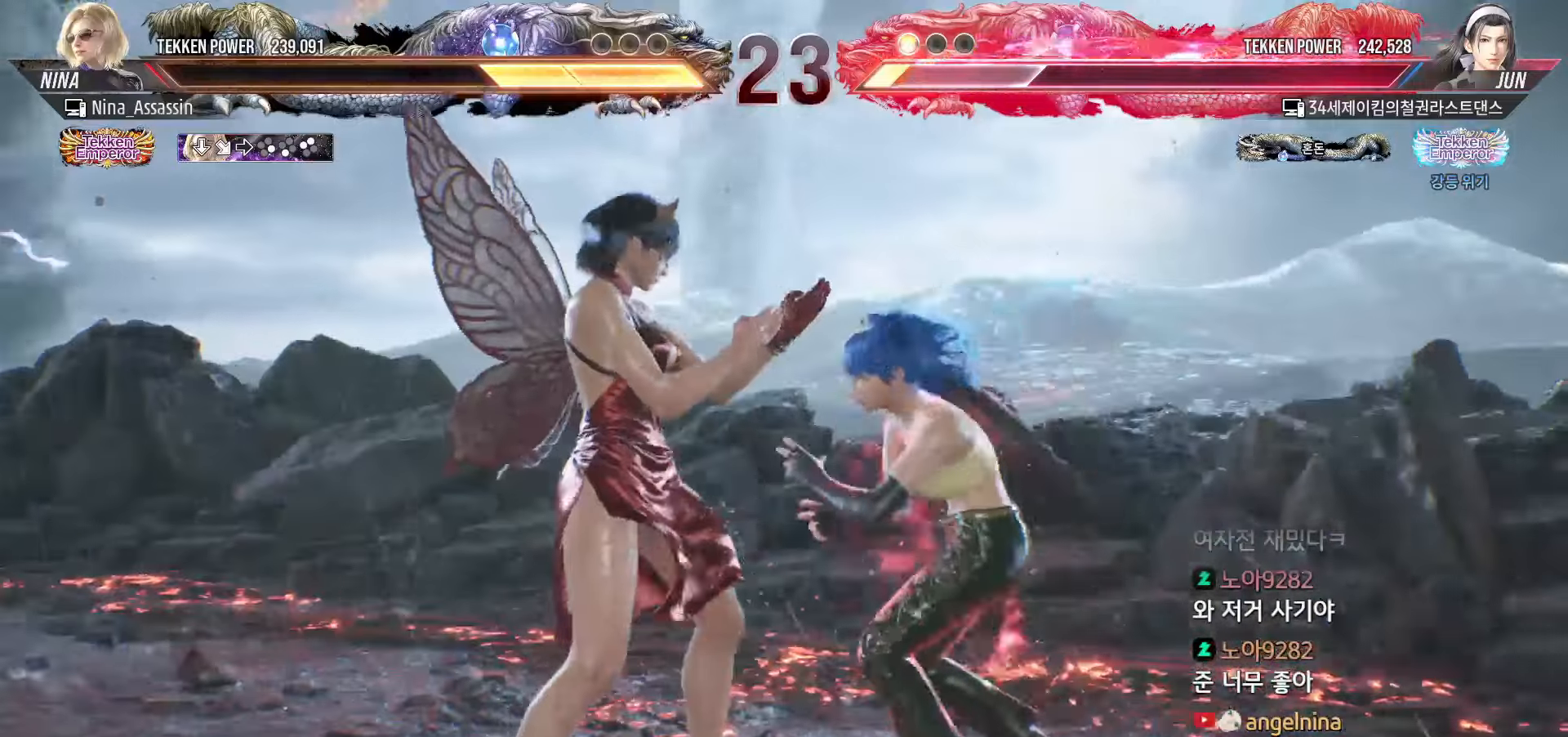
{"dt_ms": 500, "buttons": [], "left_stick": "center", "events": [[50, "SQUARE", "up"], [117, "TRIANGLE", "down"], [117, "left_stick", "center"], [167, "TRIANGLE", "up"]]}
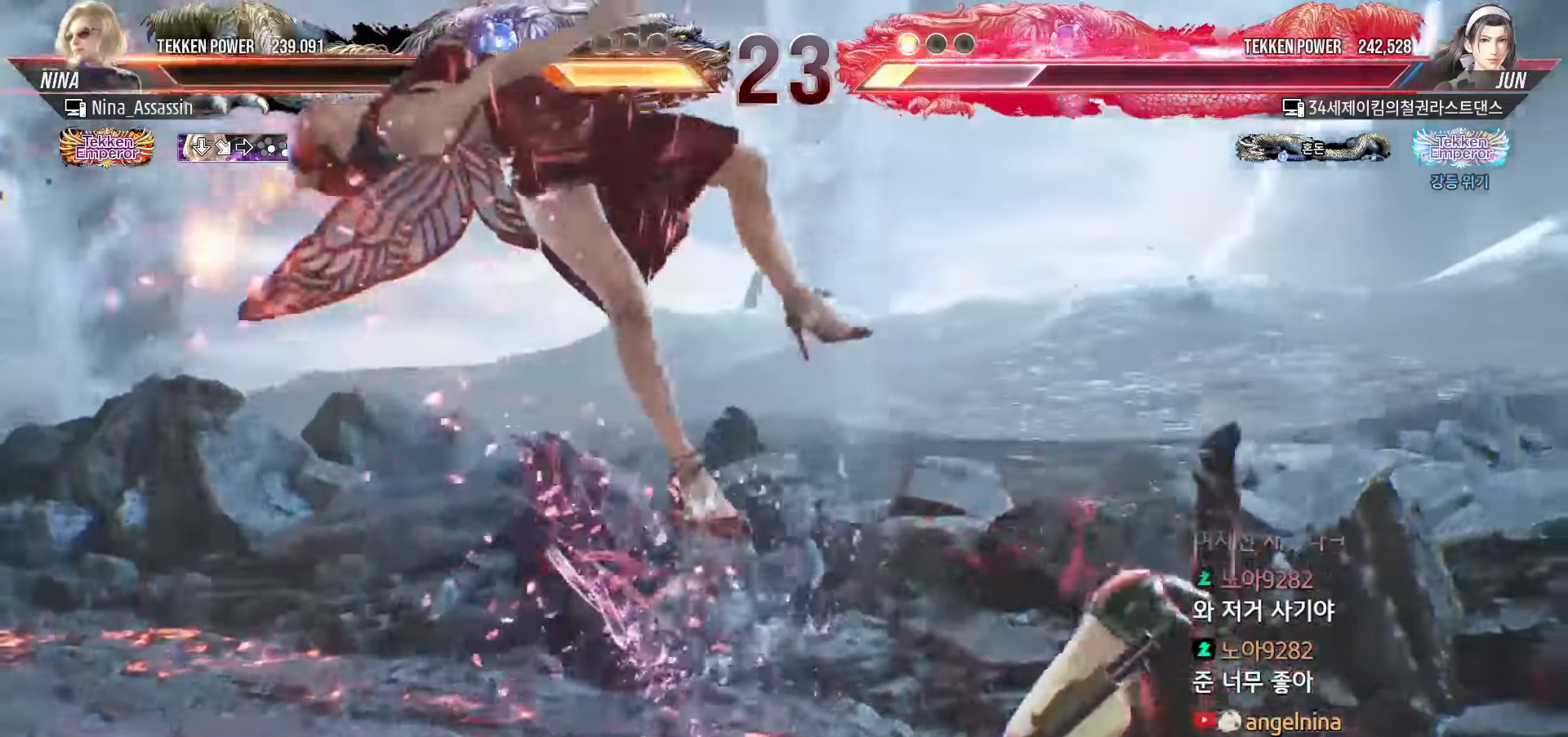
{"dt_ms": 500, "buttons": [], "left_stick": "center", "events": [[17, "TRIANGLE", "down"], [50, "TRIANGLE", "up"], [100, "SQUARE", "down"], [133, "SQUARE", "up"], [183, "TRIANGLE", "down"], [233, "TRIANGLE", "up"], [267, "SQUARE", "down"], [300, "SQUARE", "up"], [350, "TRIANGLE", "down"], [383, "TRIANGLE", "up"], [417, "SQUARE", "down"], [483, "SQUARE", "up"]]}
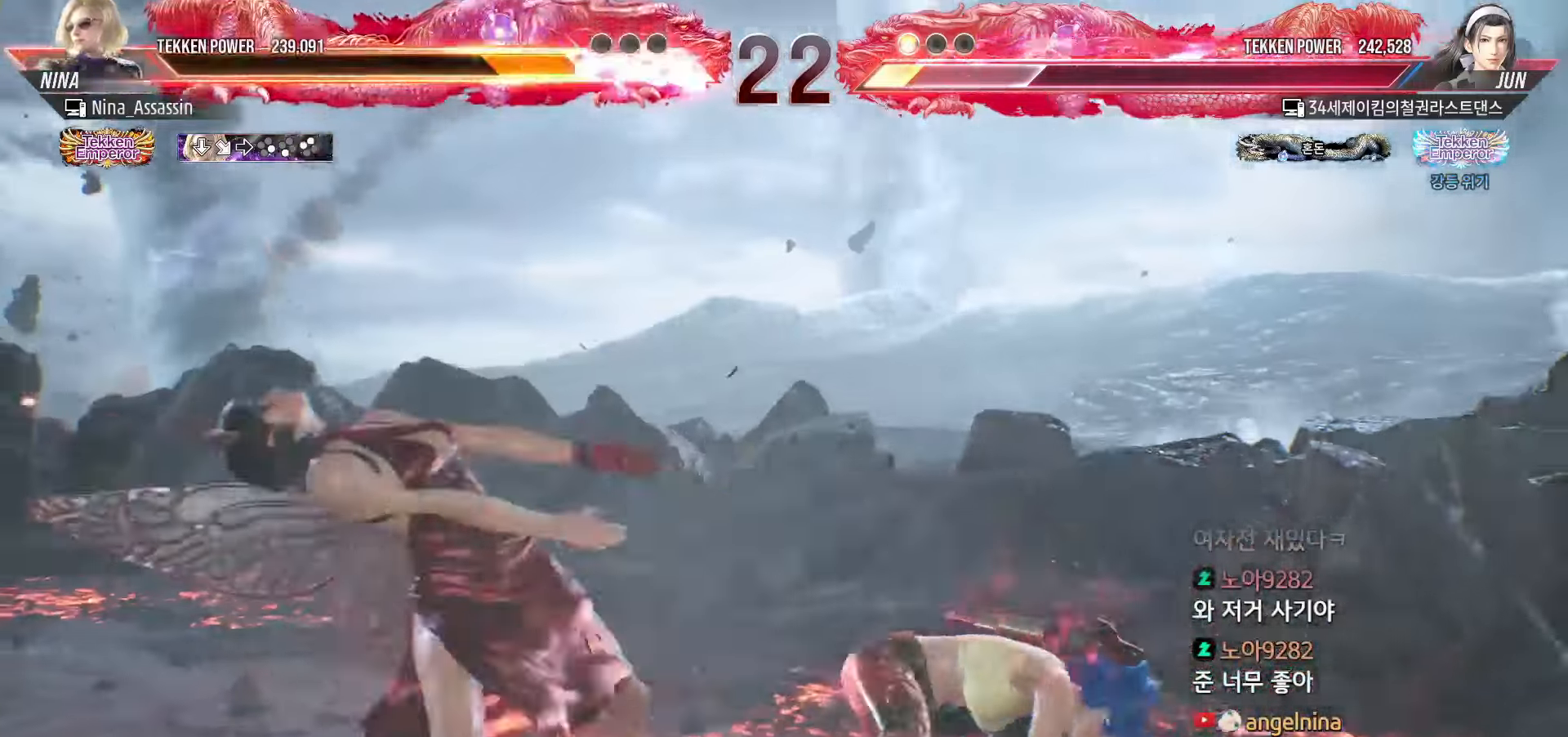
{"dt_ms": 500, "buttons": ["SQUARE"], "left_stick": "center", "events": [[17, "TRIANGLE", "down"], [50, "TRIANGLE", "up"], [100, "SQUARE", "down"], [167, "SQUARE", "up"], [200, "TRIANGLE", "down"], [250, "TRIANGLE", "up"], [283, "SQUARE", "down"], [333, "SQUARE", "up"], [400, "TRIANGLE", "down"], [450, "TRIANGLE", "up"], [500, "SQUARE", "down"]]}
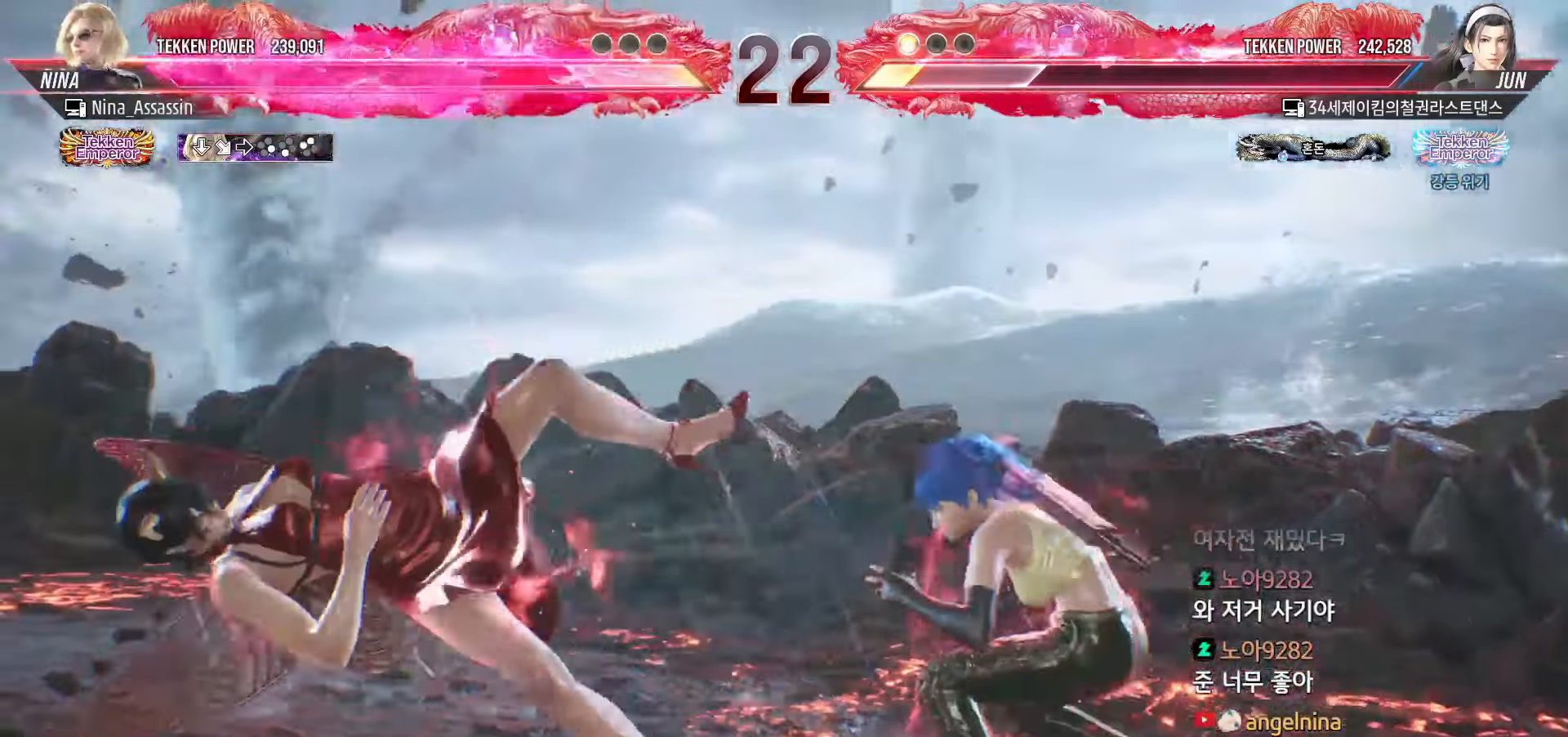
{"dt_ms": 500, "buttons": [], "left_stick": "center", "events": [[33, "SQUARE", "up"], [83, "TRIANGLE", "down"], [133, "TRIANGLE", "up"], [167, "SQUARE", "down"], [217, "SQUARE", "up"], [250, "TRIANGLE", "down"], [333, "TRIANGLE", "up"], [367, "SQUARE", "down"], [417, "SQUARE", "up"], [467, "TRIANGLE", "down"], [500, "TRIANGLE", "up"]]}
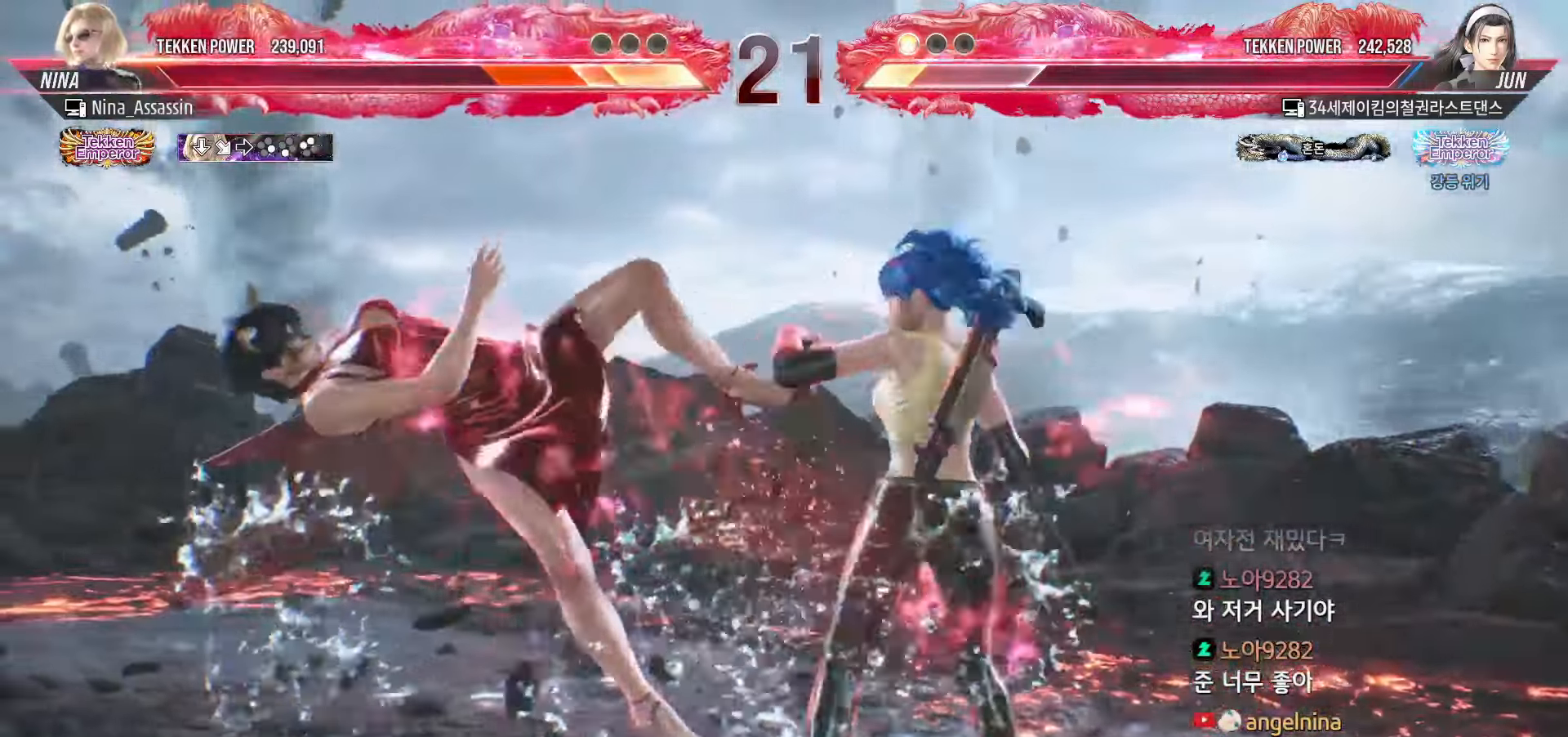
{"dt_ms": 500, "buttons": ["TRIANGLE"], "left_stick": "center", "events": [[33, "SQUARE", "down"], [83, "SQUARE", "up"], [150, "TRIANGLE", "down"], [167, "TRIANGLE", "up"], [233, "SQUARE", "down"], [267, "SQUARE", "up"], [317, "TRIANGLE", "down"], [367, "TRIANGLE", "up"], [417, "SQUARE", "down"], [450, "SQUARE", "up"], [483, "TRIANGLE", "down"]]}
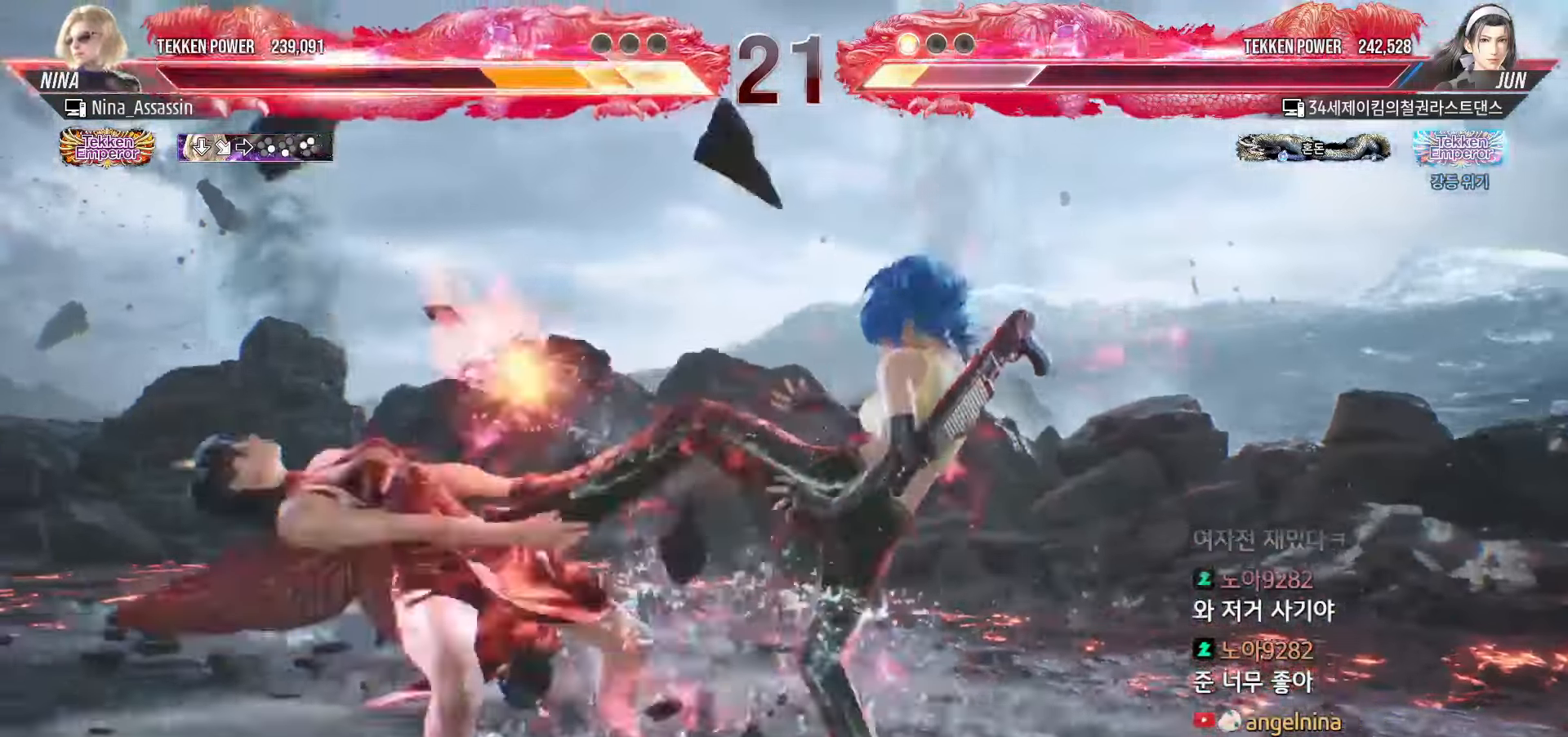
{"dt_ms": 500, "buttons": ["SQUARE"], "left_stick": "center", "events": [[50, "TRIANGLE", "up"], [100, "SQUARE", "down"], [133, "SQUARE", "up"], [200, "TRIANGLE", "down"], [250, "TRIANGLE", "up"], [283, "SQUARE", "down"], [333, "SQUARE", "up"], [367, "TRIANGLE", "down"], [433, "TRIANGLE", "up"], [467, "SQUARE", "down"]]}
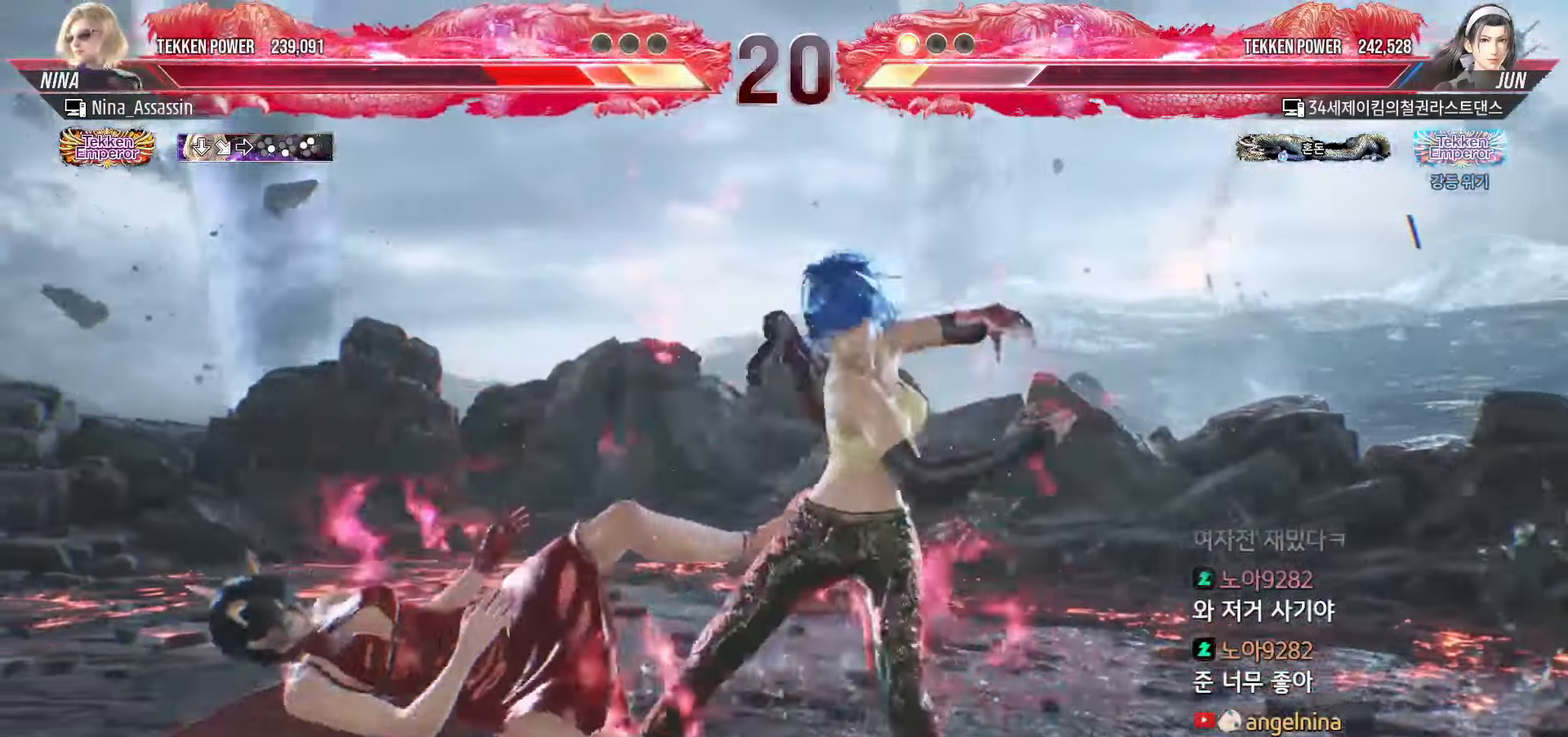
{"dt_ms": 500, "buttons": ["TRIANGLE"], "left_stick": "center", "events": [[17, "SQUARE", "up"], [67, "TRIANGLE", "down"], [133, "TRIANGLE", "up"], [183, "SQUARE", "down"], [217, "SQUARE", "up"], [267, "TRIANGLE", "down"], [333, "TRIANGLE", "up"], [383, "SQUARE", "down"], [417, "SQUARE", "up"], [450, "TRIANGLE", "down"]]}
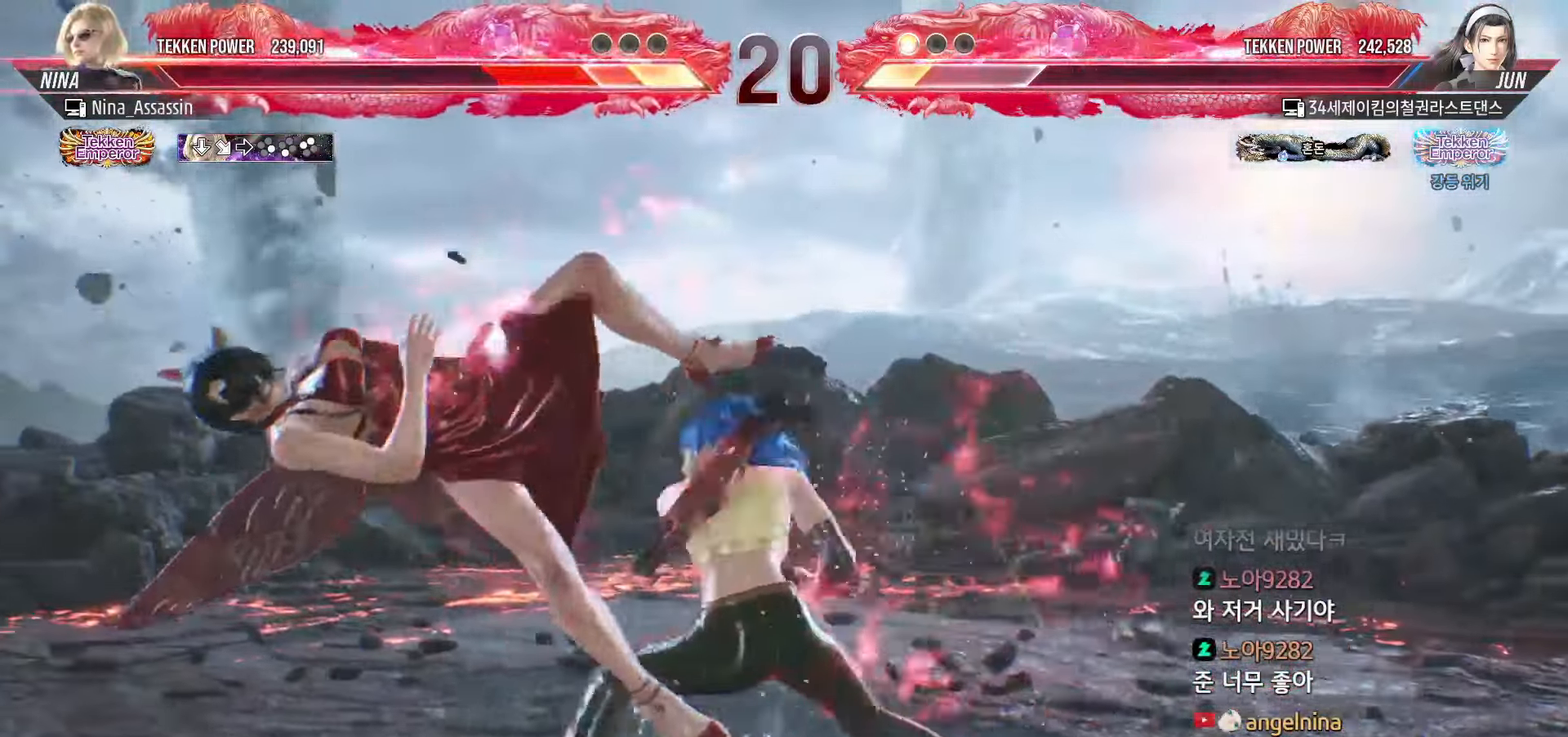
{"dt_ms": 500, "buttons": [], "left_stick": "center", "events": [[33, "TRIANGLE", "up"], [50, "SQUARE", "down"], [100, "SQUARE", "up"], [150, "TRIANGLE", "down"], [200, "TRIANGLE", "up"], [250, "SQUARE", "down"], [300, "SQUARE", "up"], [350, "TRIANGLE", "down"], [417, "TRIANGLE", "up"], [450, "SQUARE", "down"], [500, "SQUARE", "up"]]}
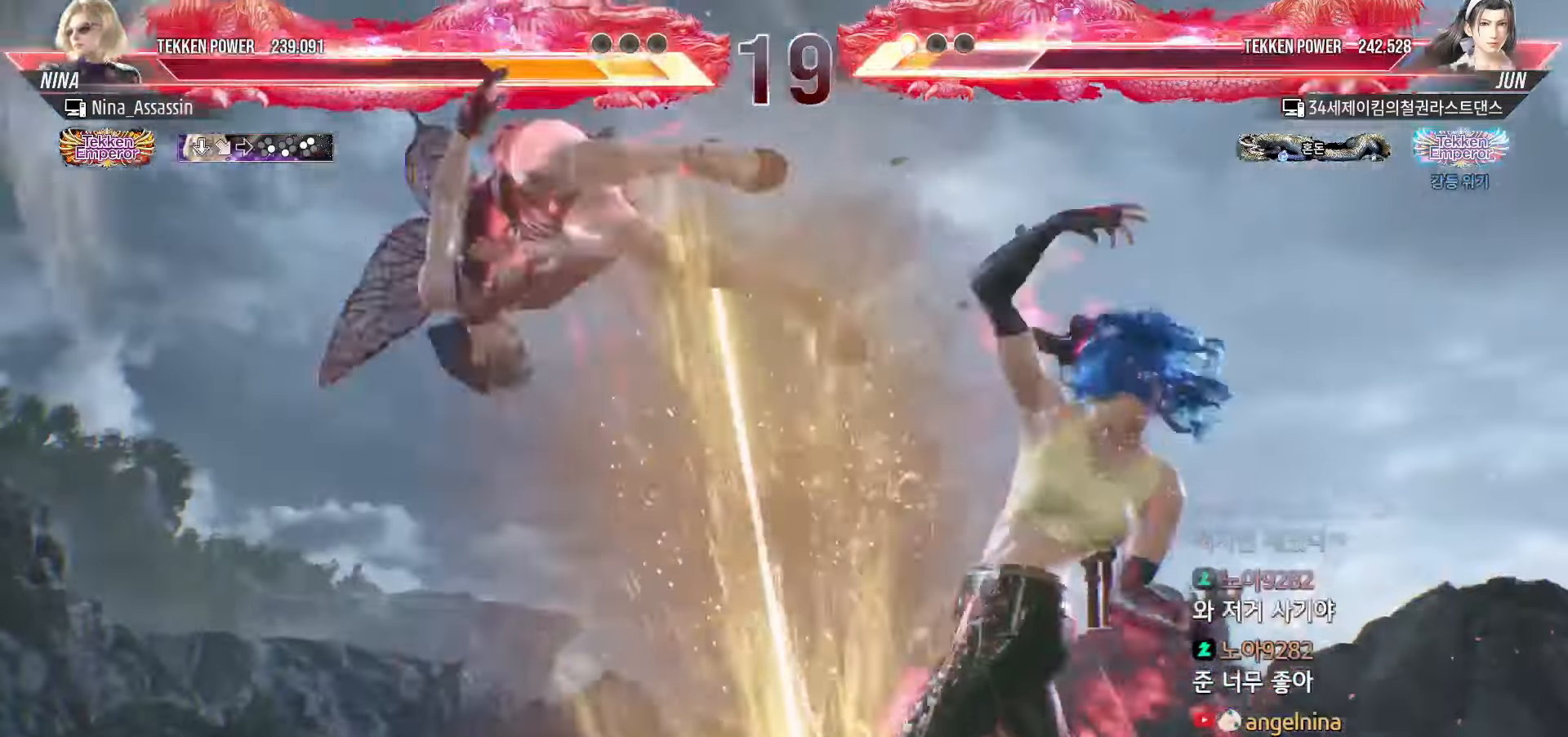
{"dt_ms": 500, "buttons": [], "left_stick": "center", "events": [[67, "TRIANGLE", "down"], [117, "TRIANGLE", "up"], [167, "SQUARE", "down"], [217, "SQUARE", "up"], [250, "TRIANGLE", "down"], [300, "TRIANGLE", "up"], [333, "SQUARE", "down"], [417, "SQUARE", "up"], [450, "TRIANGLE", "down"], [500, "TRIANGLE", "up"]]}
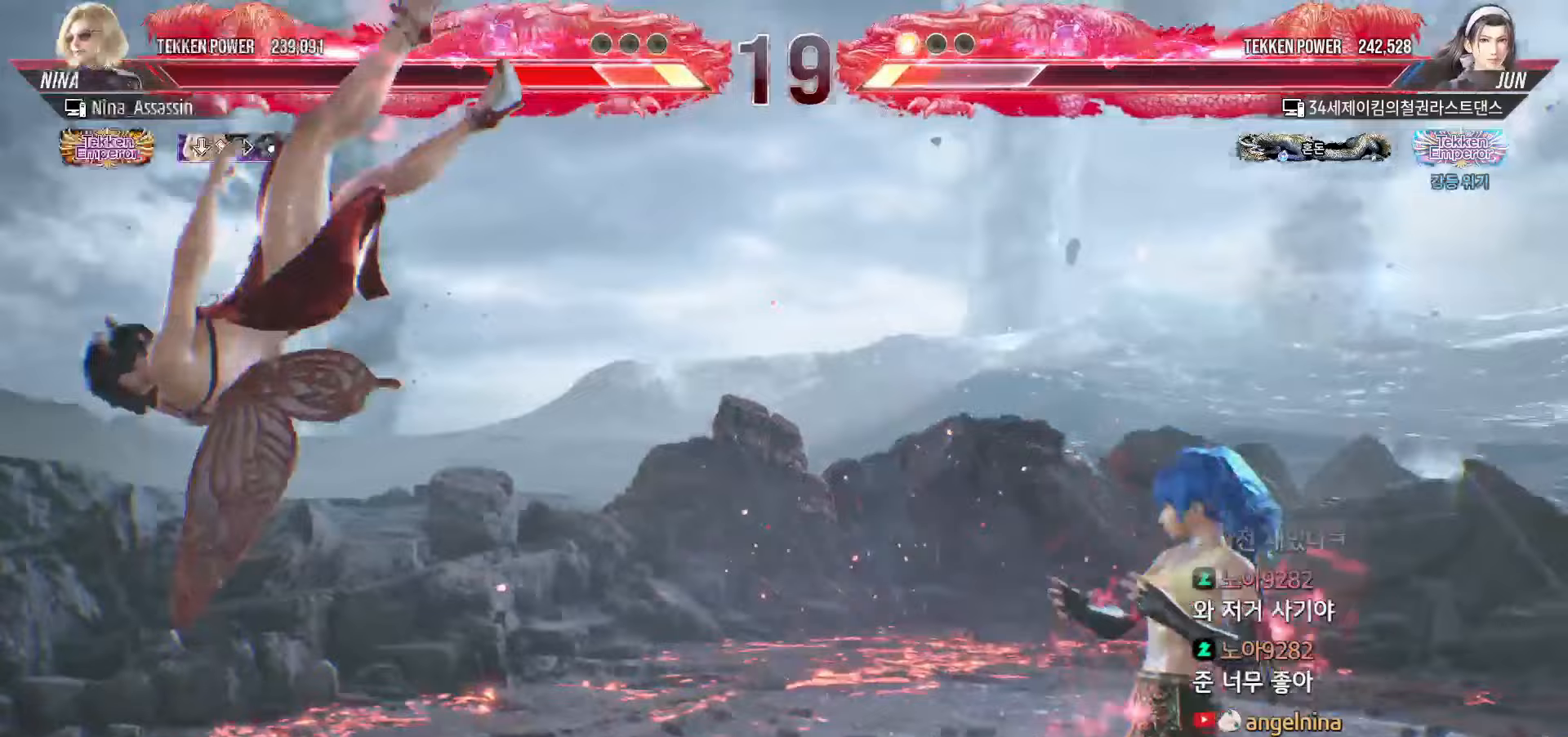
{"dt_ms": 500, "buttons": [], "left_stick": "center", "events": [[33, "SQUARE", "down"], [83, "SQUARE", "up"], [133, "TRIANGLE", "down"], [200, "TRIANGLE", "up"], [233, "SQUARE", "down"], [283, "SQUARE", "up"], [333, "TRIANGLE", "down"], [383, "TRIANGLE", "up"], [450, "SQUARE", "down"], [483, "SQUARE", "up"]]}
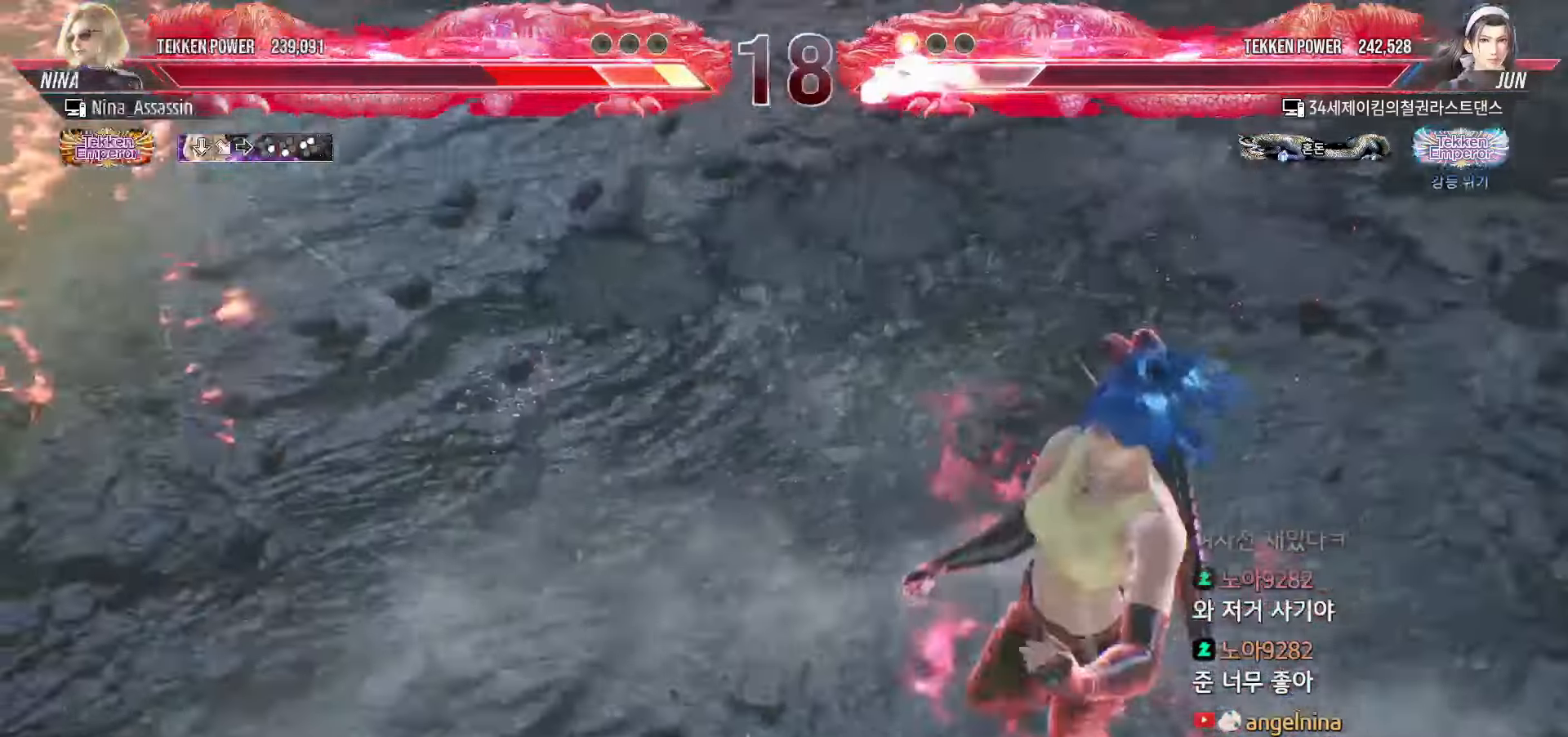
{"dt_ms": 500, "buttons": [], "left_stick": "center"}
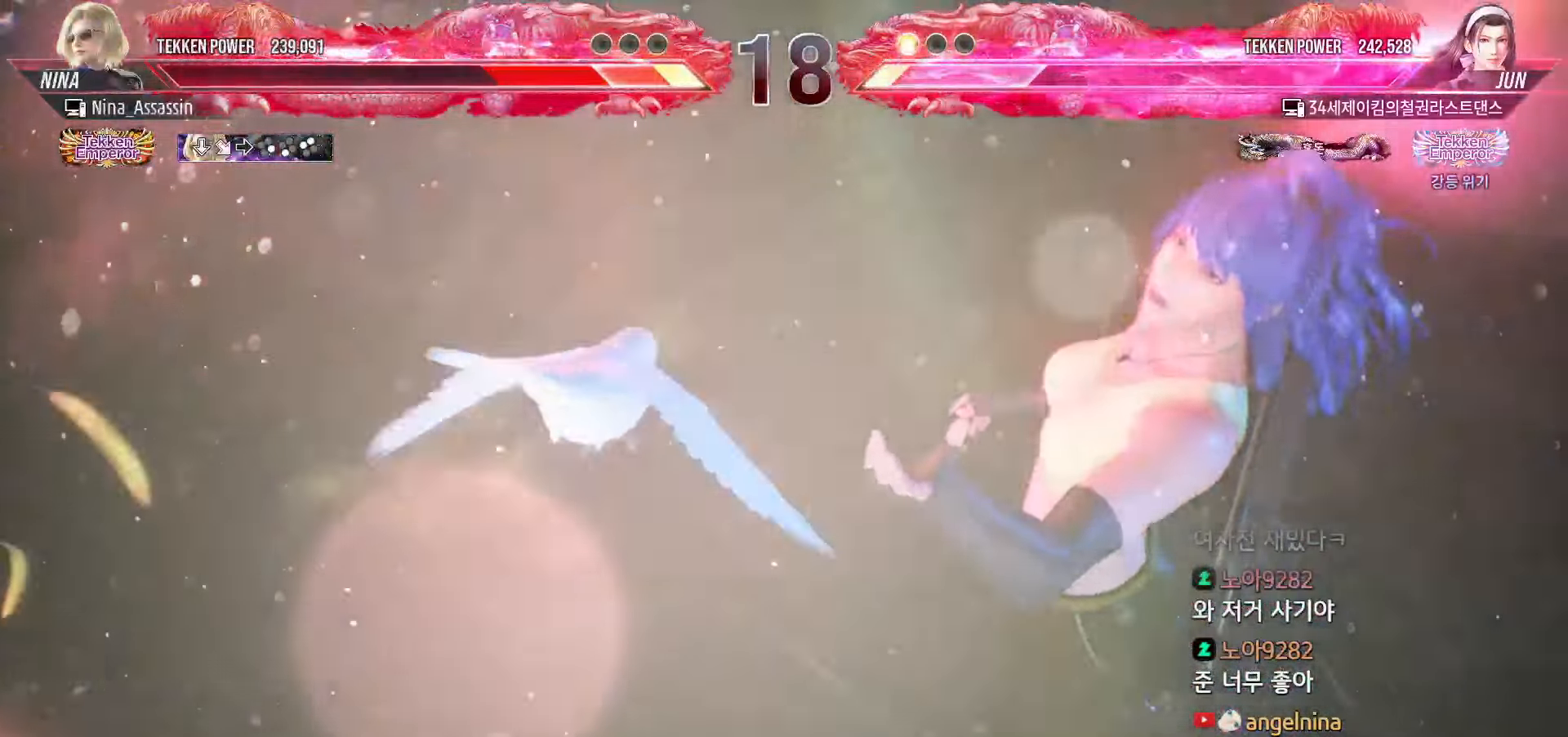
{"dt_ms": 500, "buttons": [], "left_stick": "center", "events": [[33, "SQUARE", "down"], [83, "SQUARE", "up"], [133, "TRIANGLE", "down"], [167, "TRIANGLE", "up"], [200, "SQUARE", "down"], [267, "SQUARE", "up"], [317, "TRIANGLE", "down"], [333, "TRIANGLE", "up"], [367, "SQUARE", "down"], [417, "SQUARE", "up"]]}